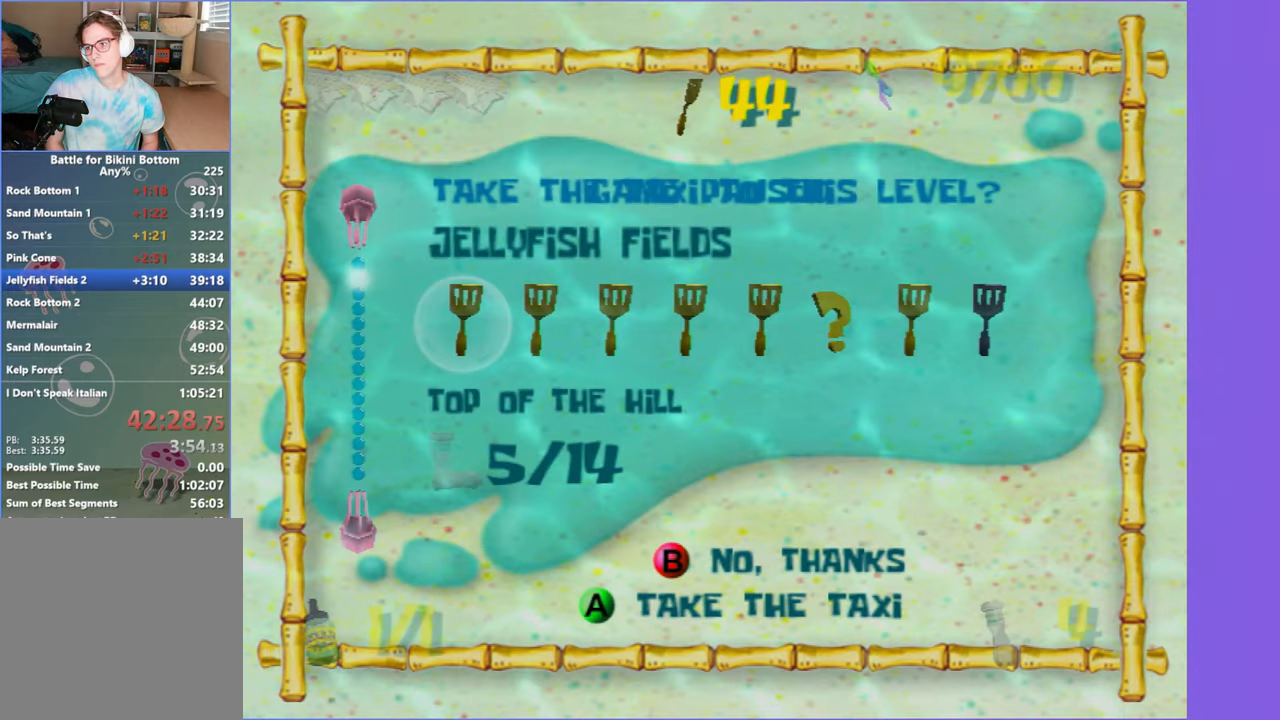
Gameplay with a controller (Xbox layout); each line is a JSON object with the inputs held at the frame after it. "button_events" lists button changes between this image and that frame as [ms after this image, input, new state], when the widget could be followed in between (sticks are given only as held states). Not read: L3 R3.
{"buttons": [], "left_stick": "center", "right_stick": "center"}
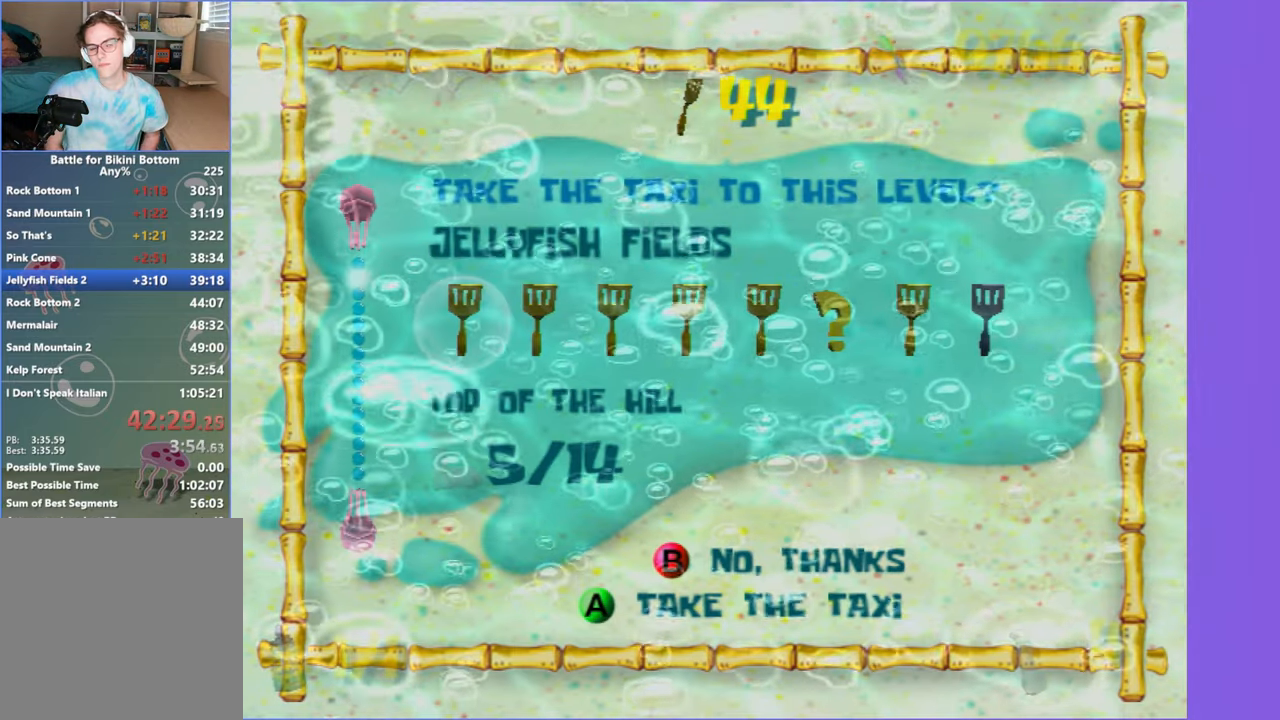
{"buttons": [], "left_stick": "up", "right_stick": "center", "button_events": []}
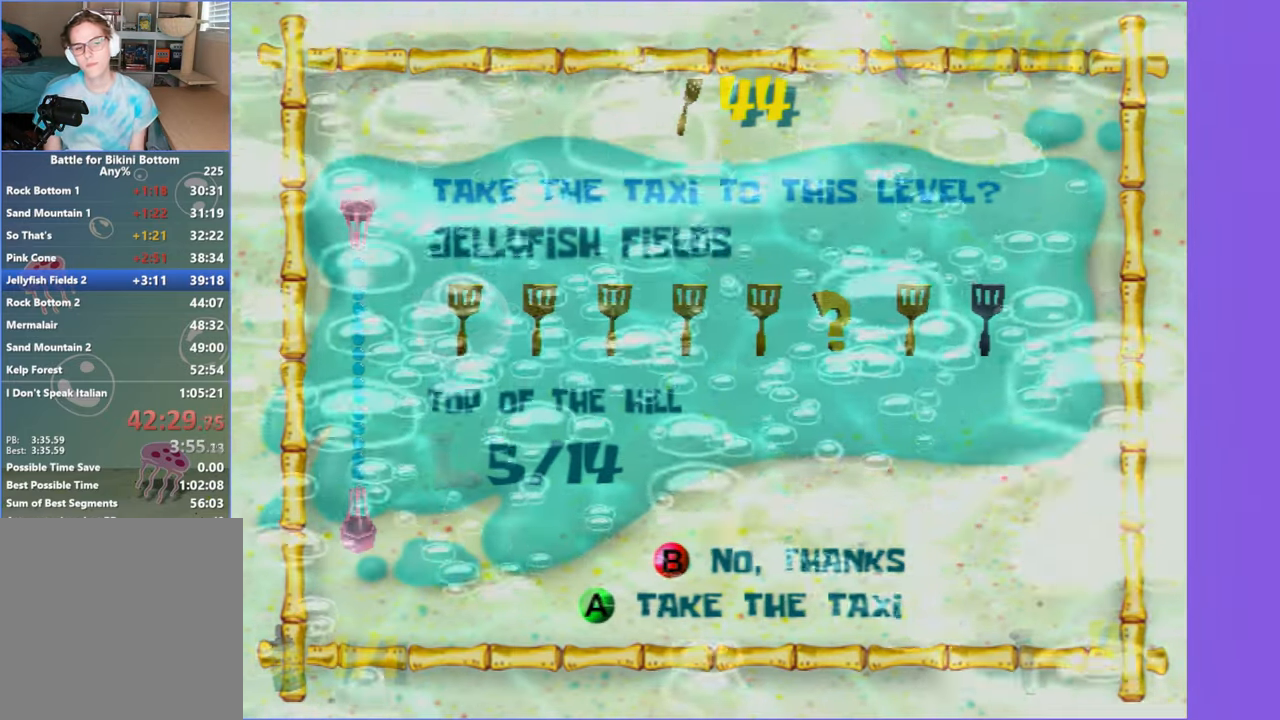
{"buttons": [], "left_stick": "up", "right_stick": "center", "button_events": []}
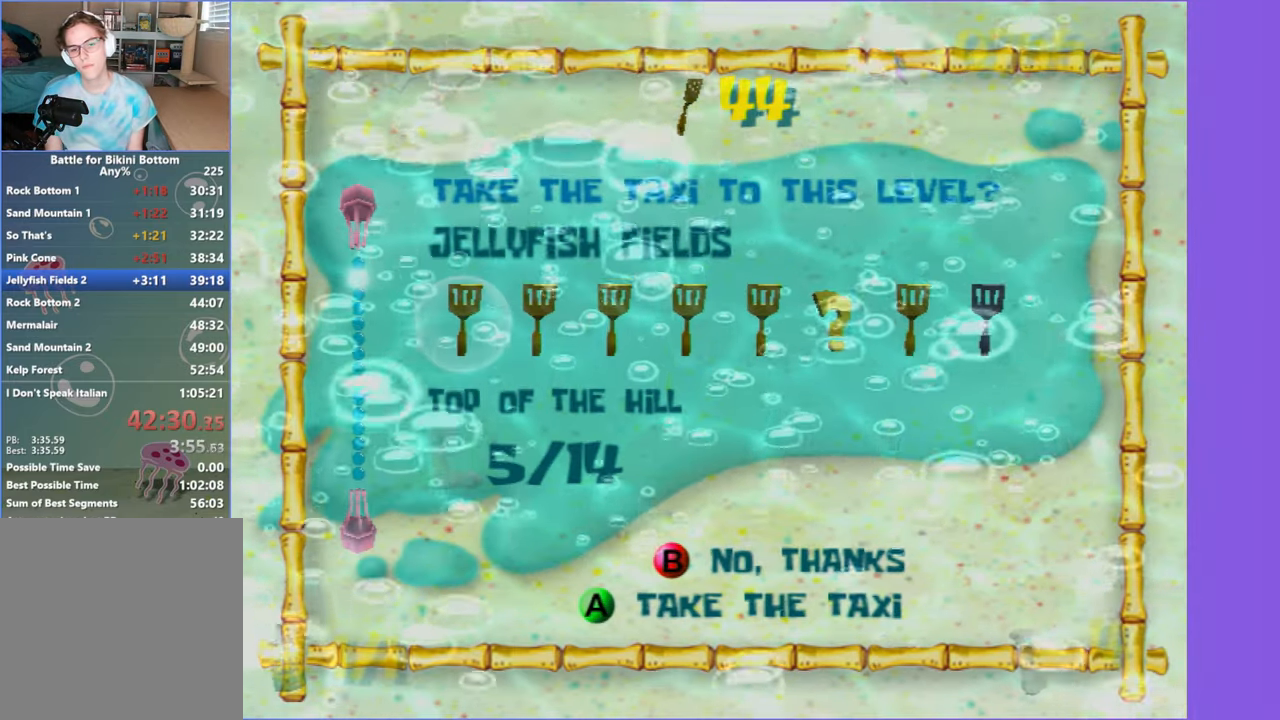
{"buttons": [], "left_stick": "up", "right_stick": "center", "button_events": []}
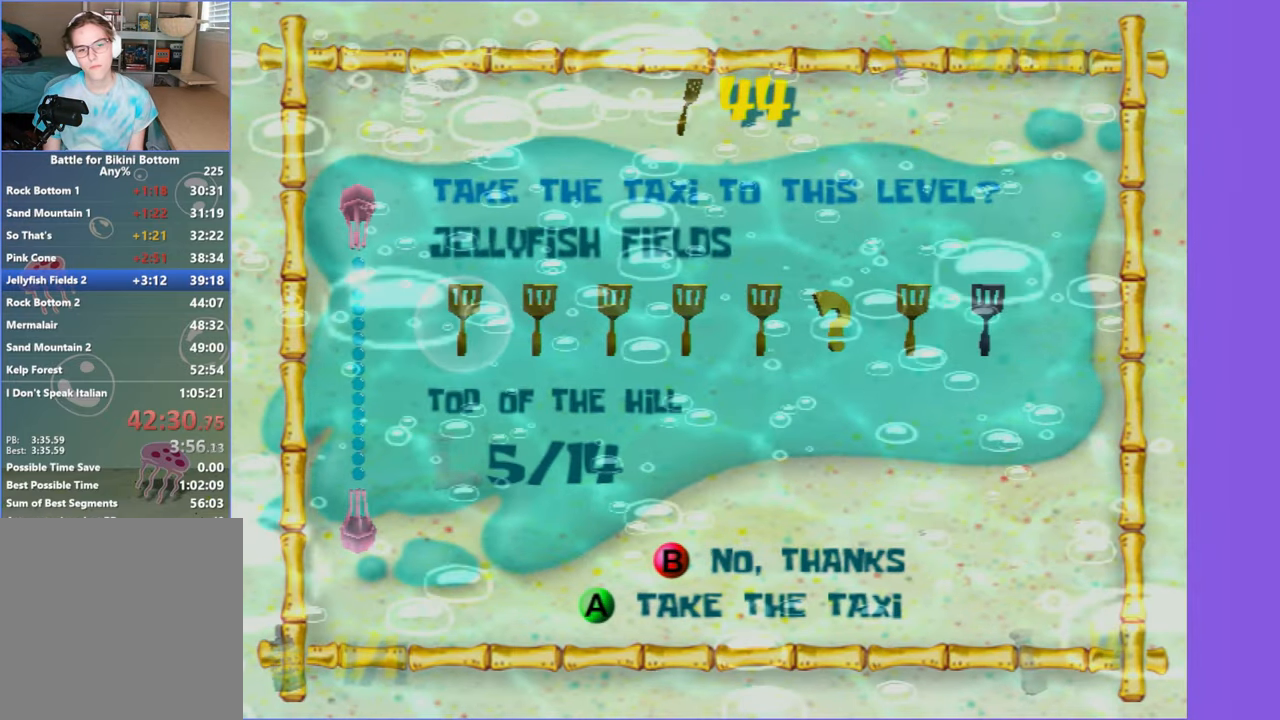
{"buttons": [], "left_stick": "up", "right_stick": "center", "button_events": []}
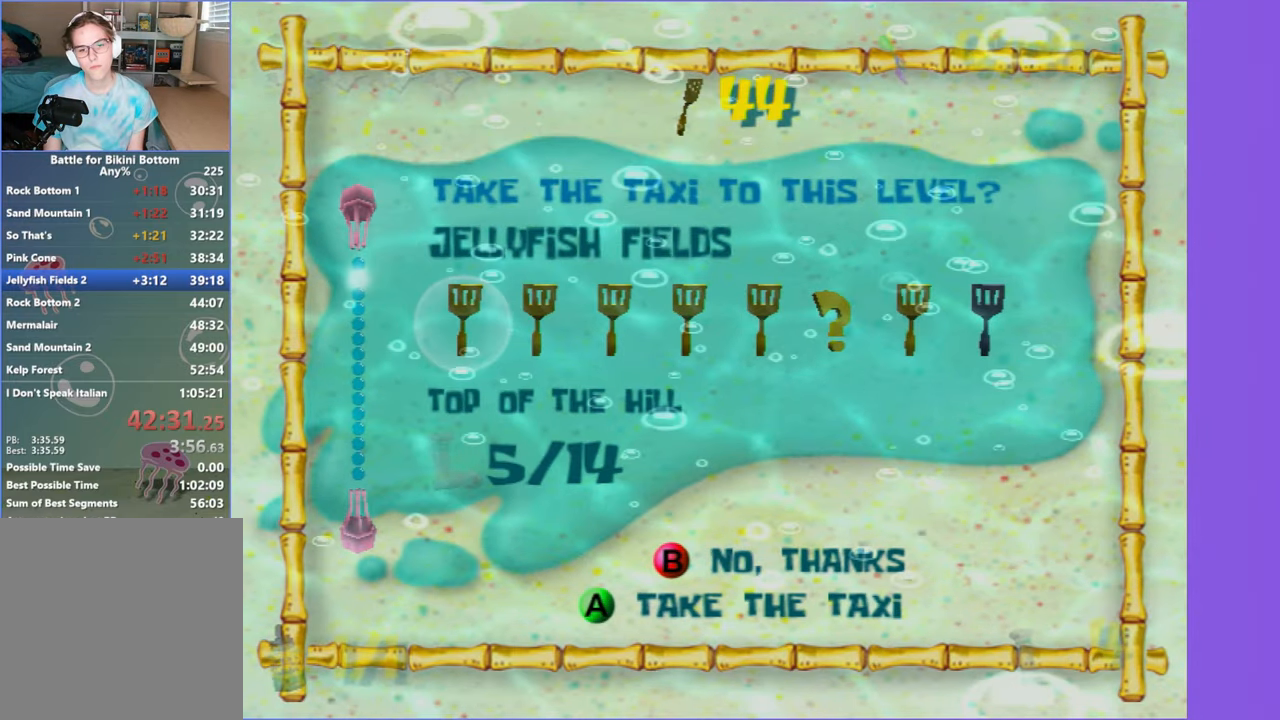
{"buttons": [], "left_stick": "up", "right_stick": "center", "button_events": []}
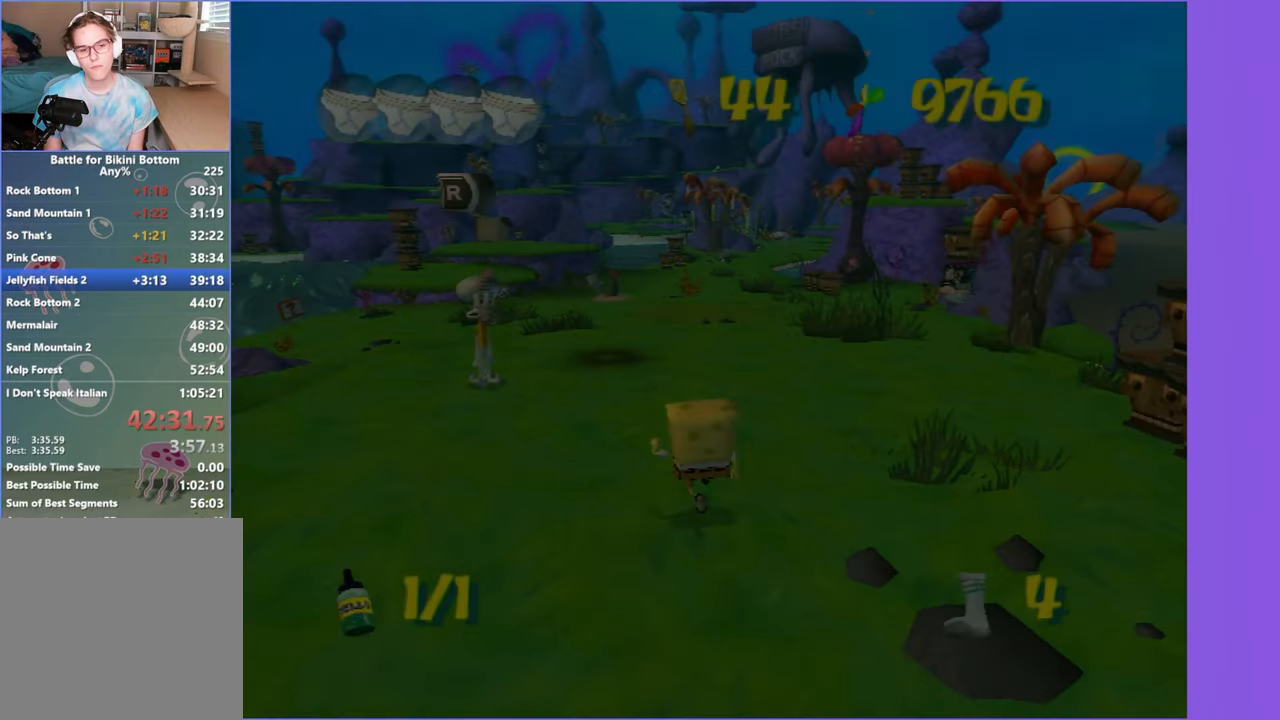
{"buttons": [], "left_stick": "up-left", "right_stick": "center", "button_events": [[100, "B", "down"], [183, "B", "up"]]}
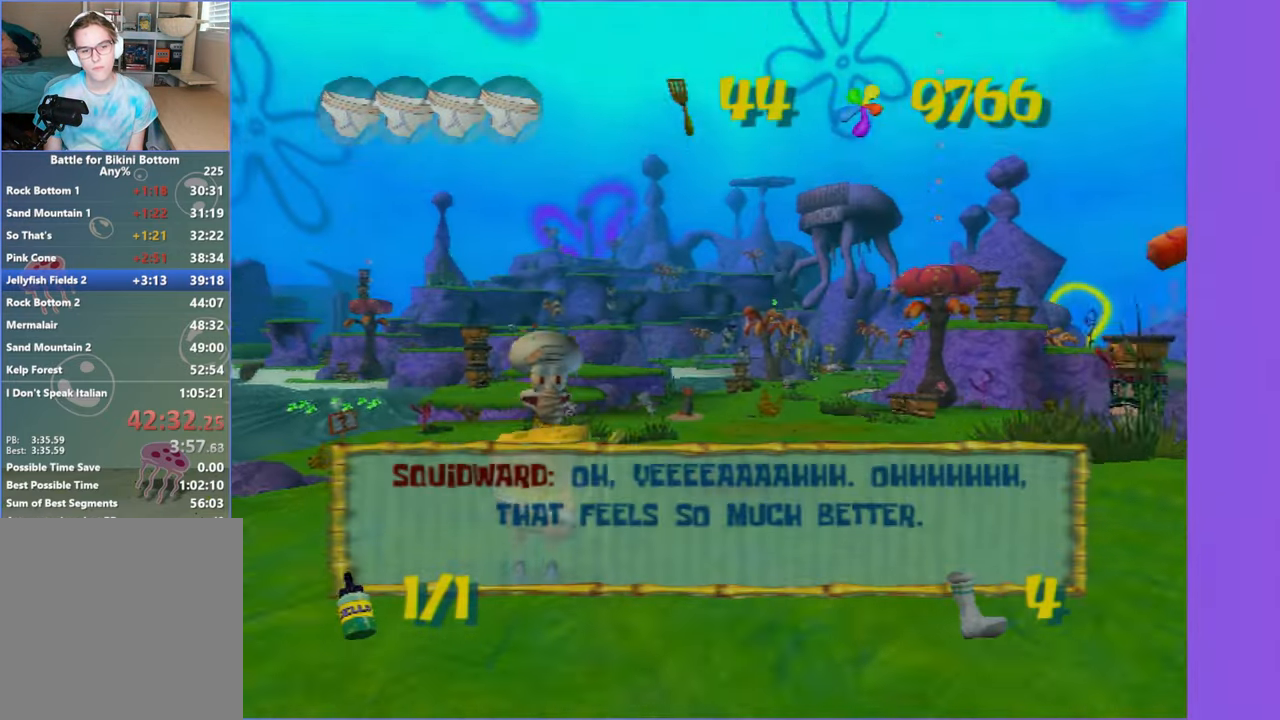
{"buttons": [], "left_stick": "up-left", "right_stick": "center", "button_events": [[384, "B", "down"], [450, "B", "up"]]}
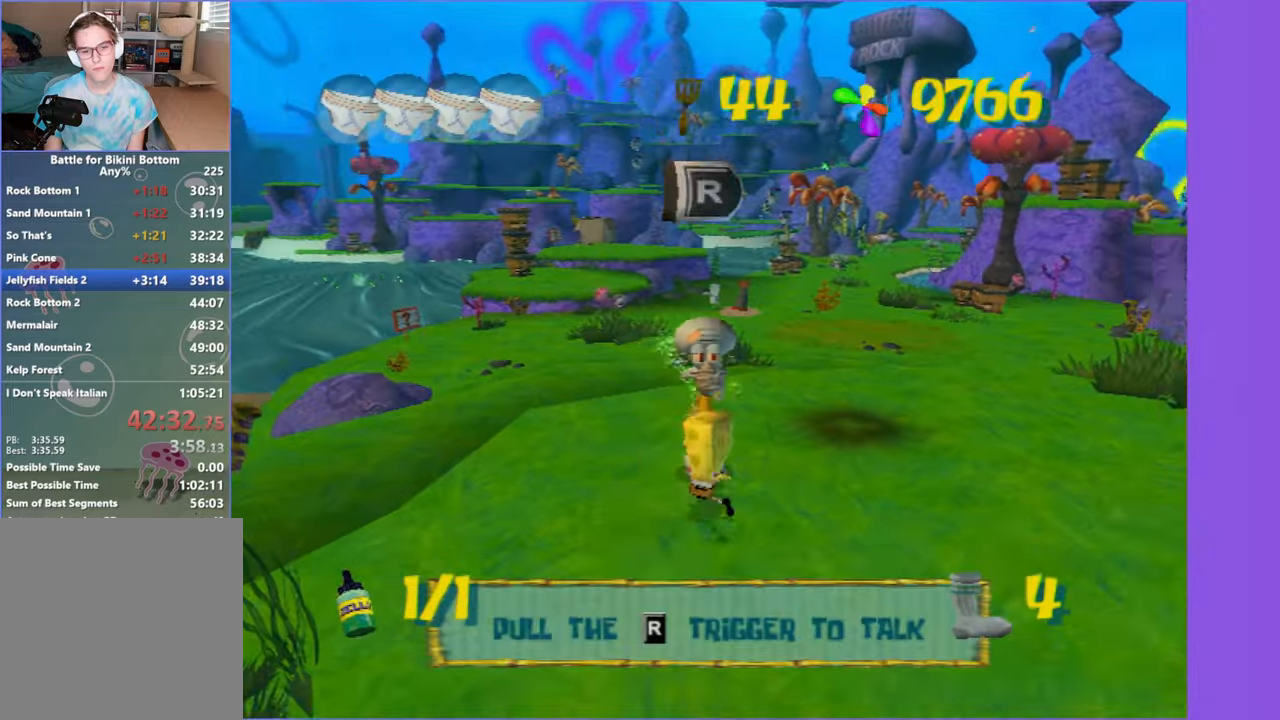
{"buttons": [], "left_stick": "center", "right_stick": "center", "button_events": []}
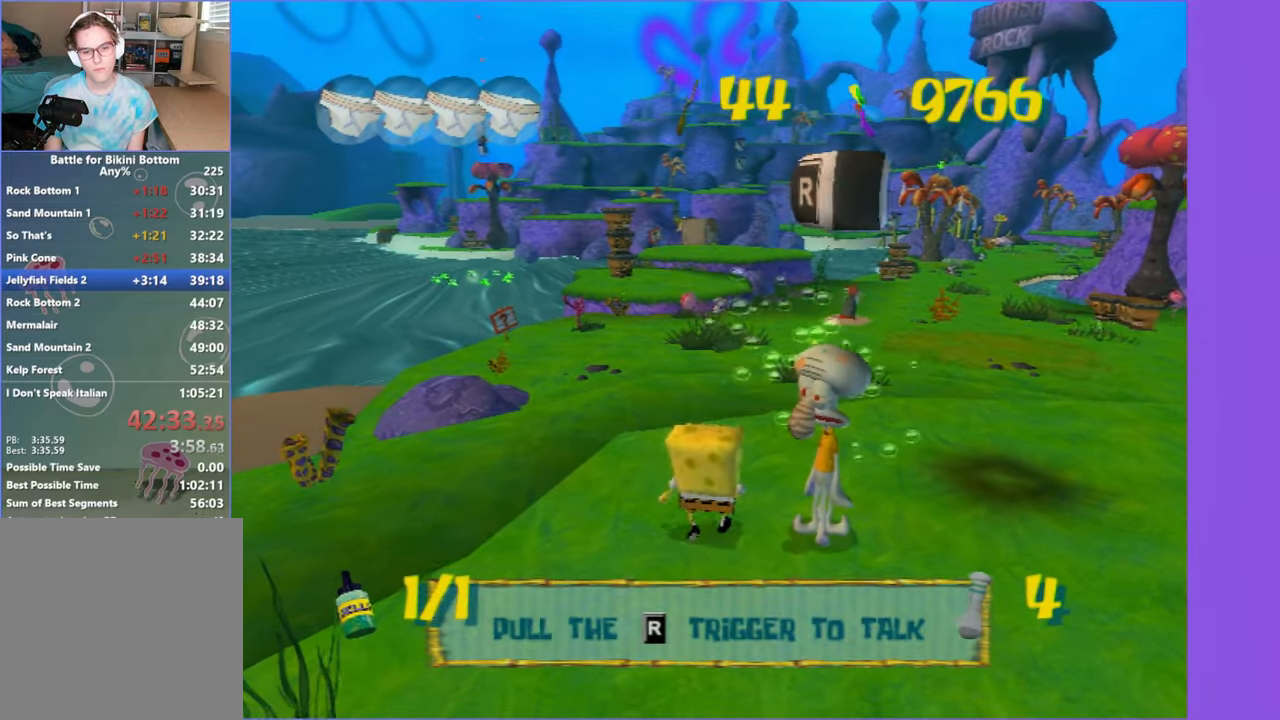
{"buttons": [], "left_stick": "center", "right_stick": "center", "button_events": []}
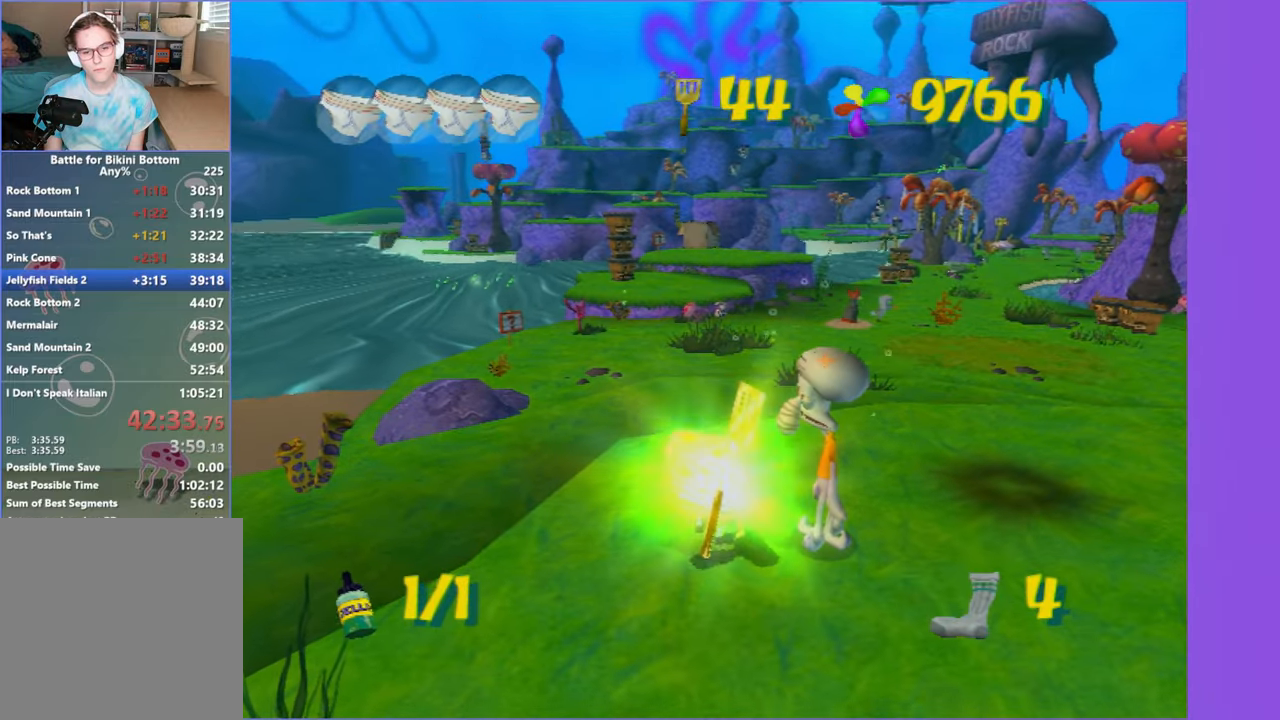
{"buttons": [], "left_stick": "center", "right_stick": "center", "button_events": []}
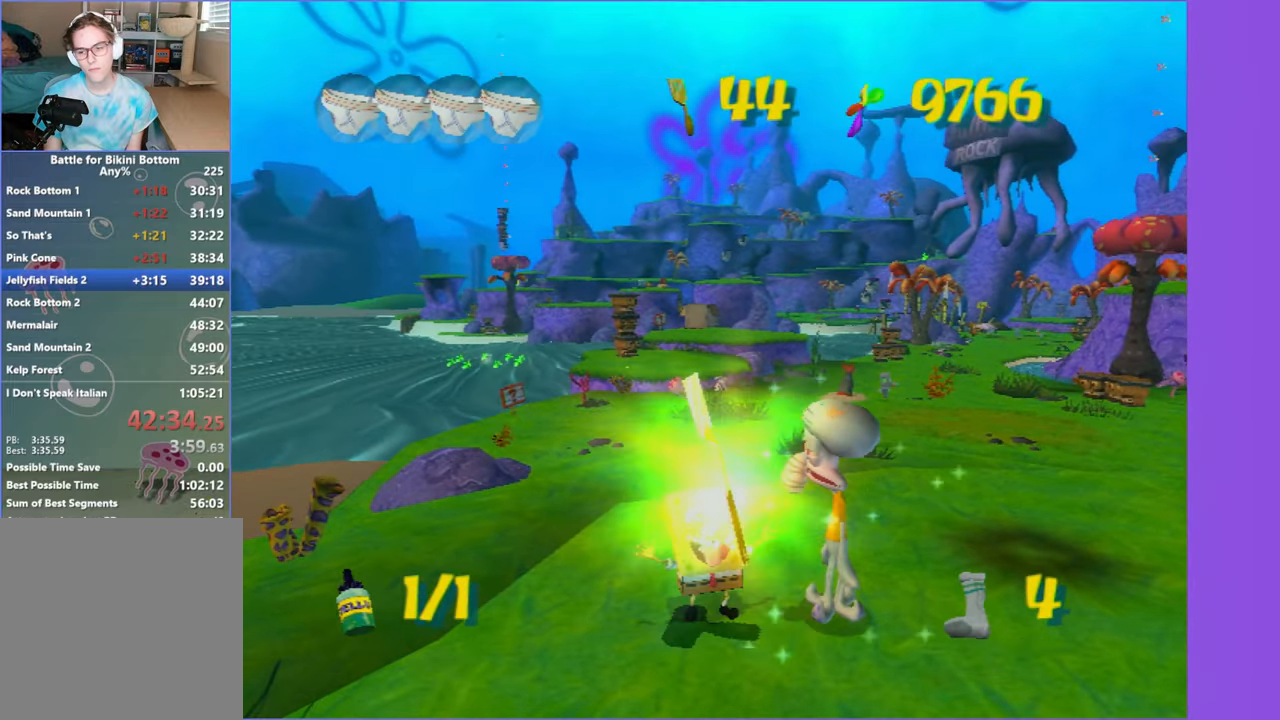
{"buttons": [], "left_stick": "center", "right_stick": "center", "button_events": []}
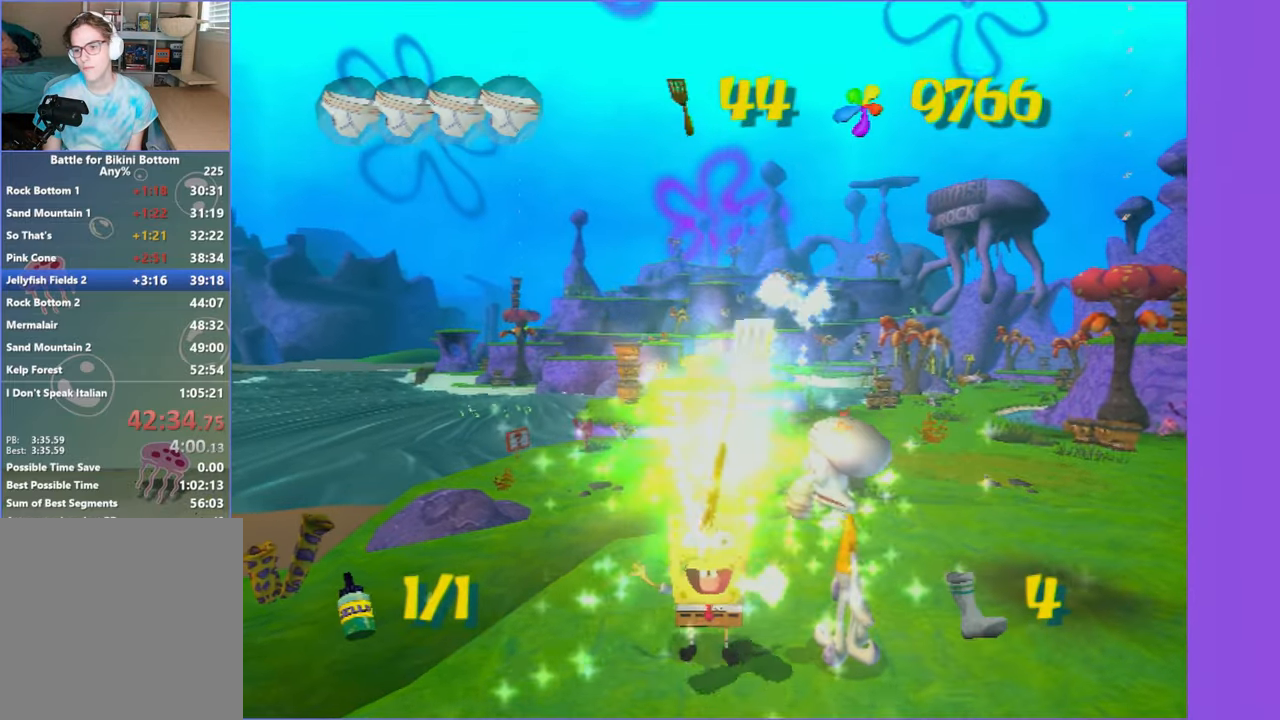
{"buttons": ["DPAD_DOWN"], "left_stick": "center", "right_stick": "center", "button_events": [[267, "START", "down"], [367, "START", "up"], [500, "DPAD_DOWN", "down"]]}
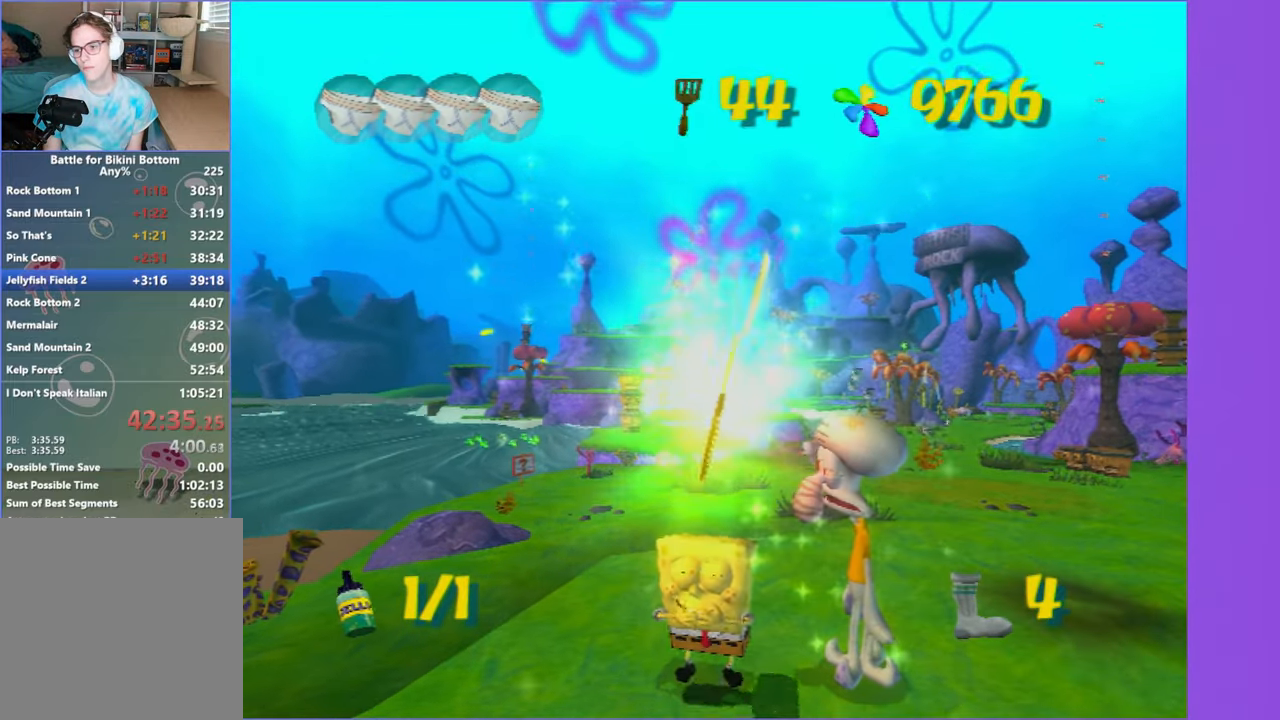
{"buttons": [], "left_stick": "center", "right_stick": "center", "button_events": [[50, "DPAD_DOWN", "up"], [150, "DPAD_RIGHT", "down"], [234, "DPAD_RIGHT", "up"]]}
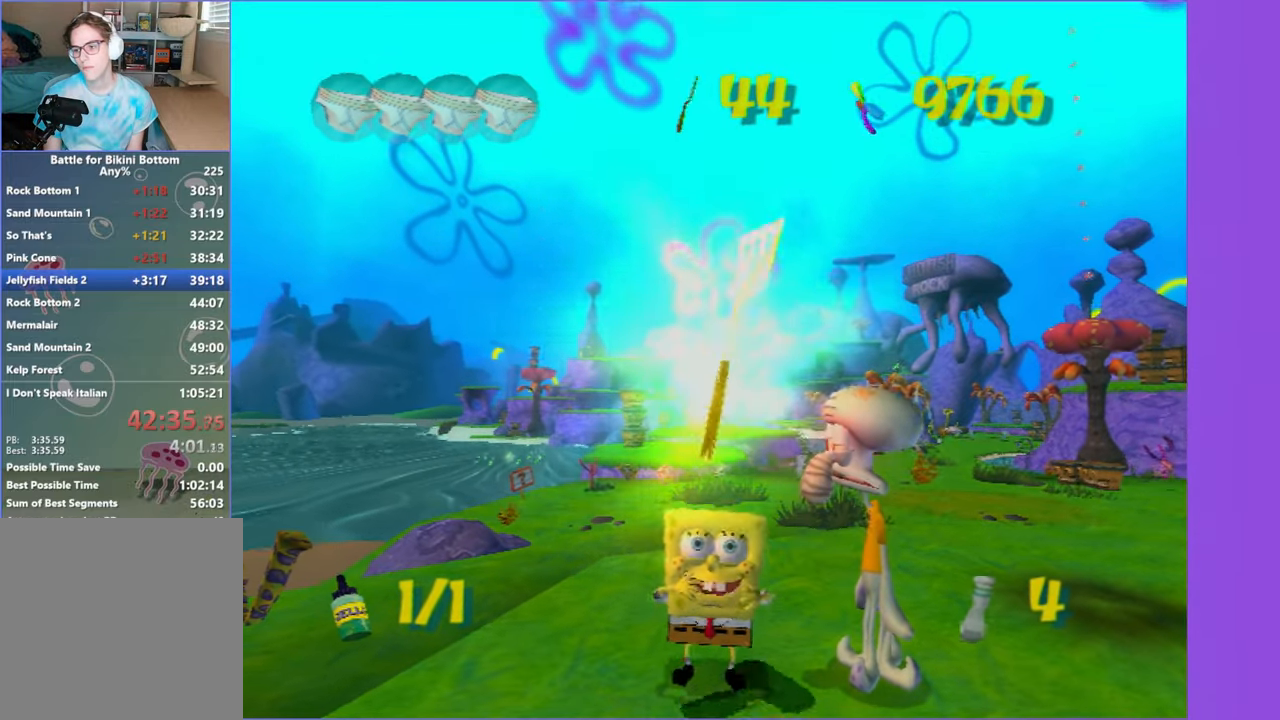
{"buttons": [], "left_stick": "center", "right_stick": "center", "button_events": []}
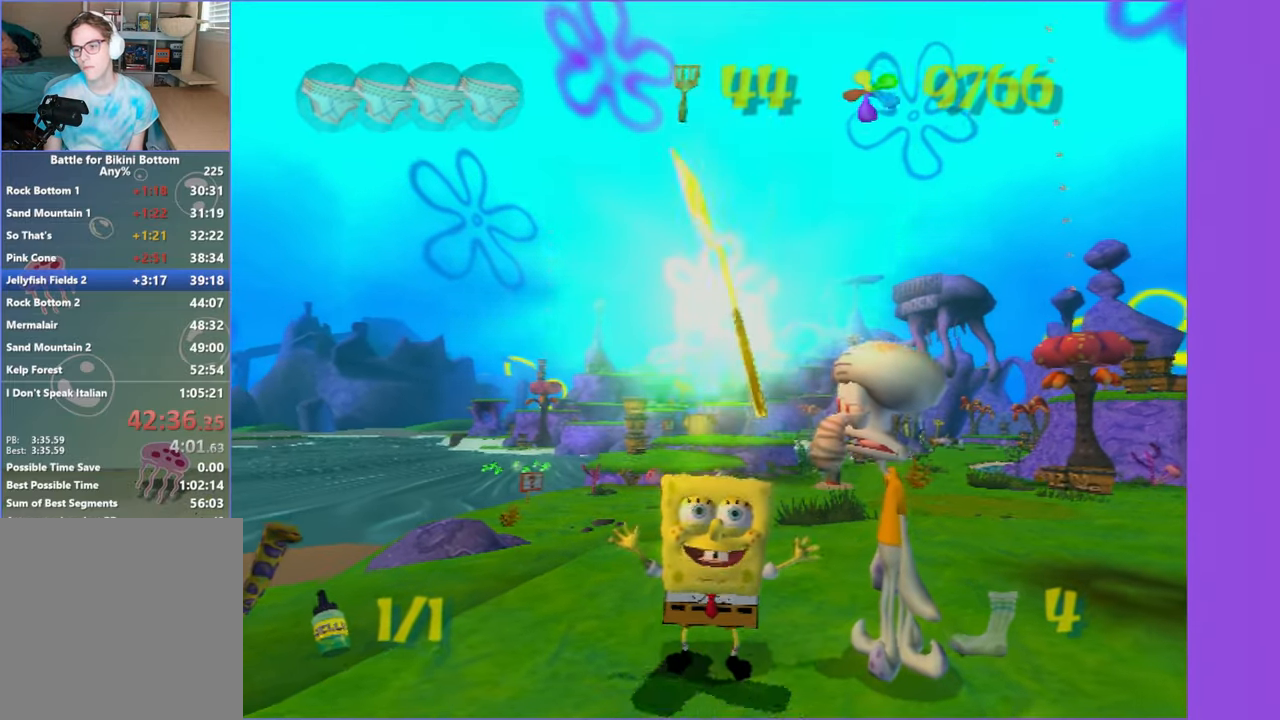
{"buttons": [], "left_stick": "center", "right_stick": "center", "button_events": [[250, "START", "down"], [350, "START", "up"]]}
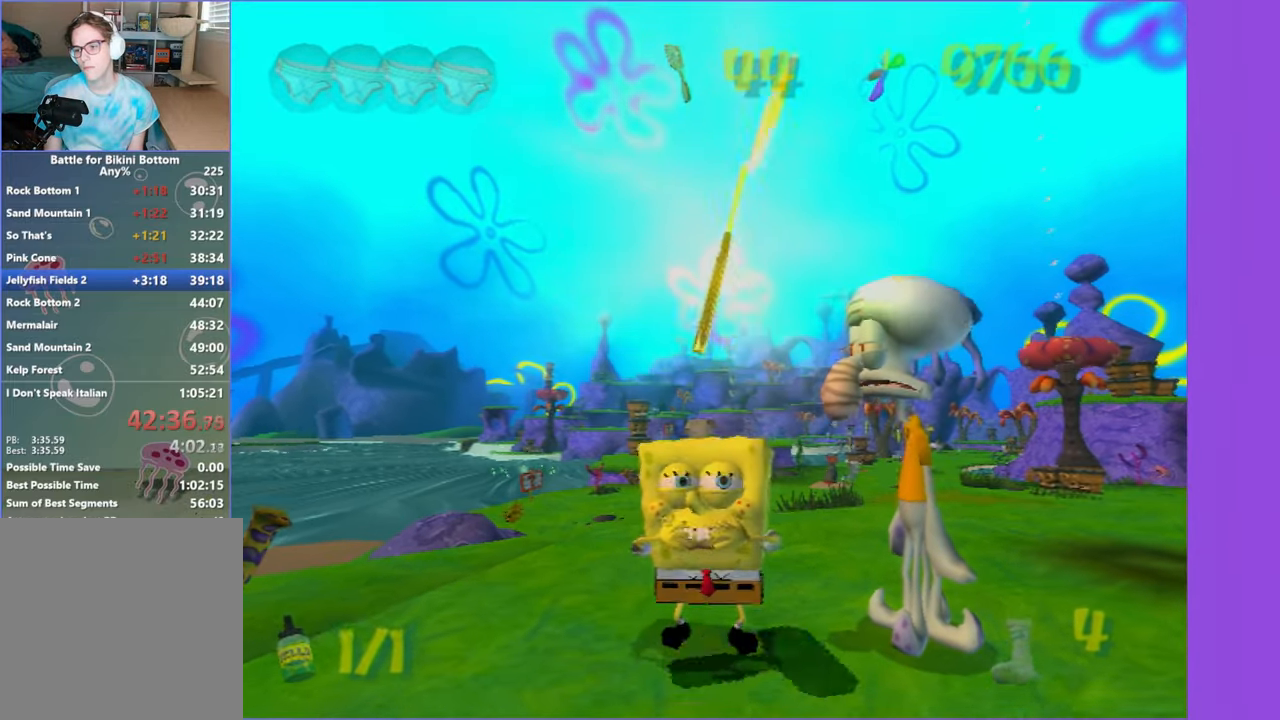
{"buttons": [], "left_stick": "center", "right_stick": "center", "button_events": [[400, "START", "down"], [467, "START", "up"]]}
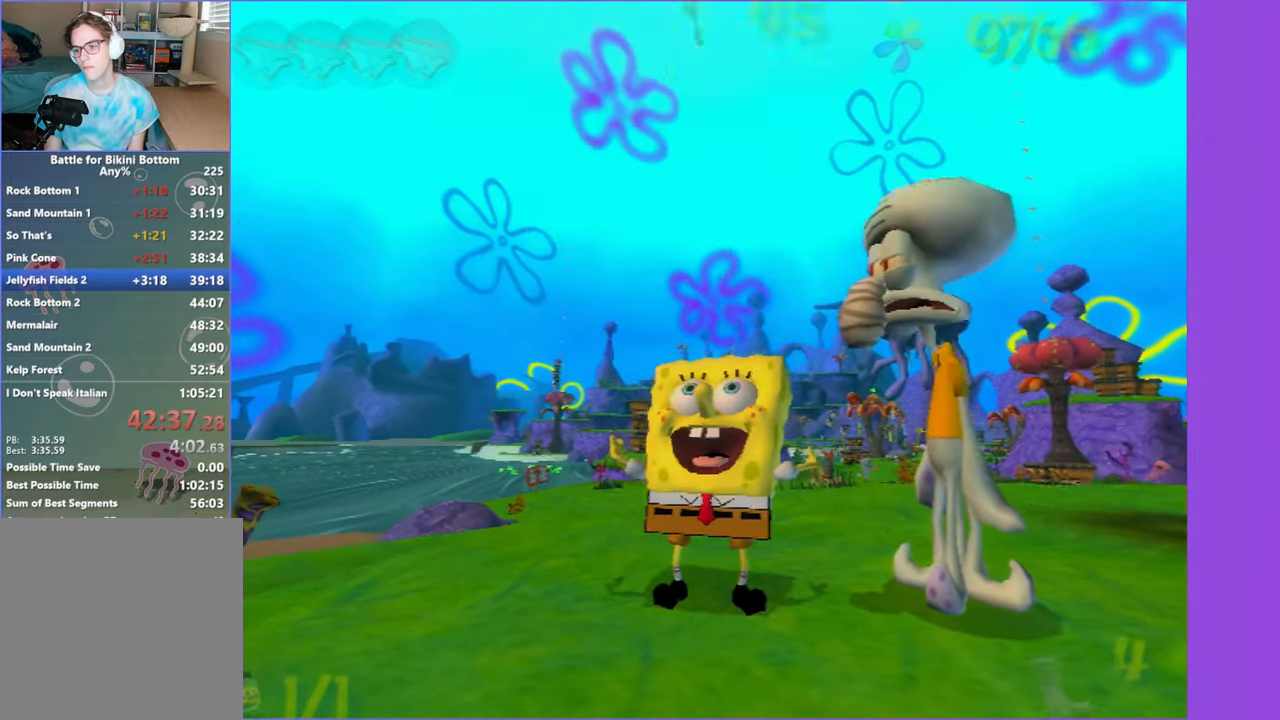
{"buttons": [], "left_stick": "center", "right_stick": "center", "button_events": [[17, "DPAD_DOWN", "down"], [84, "DPAD_DOWN", "up"]]}
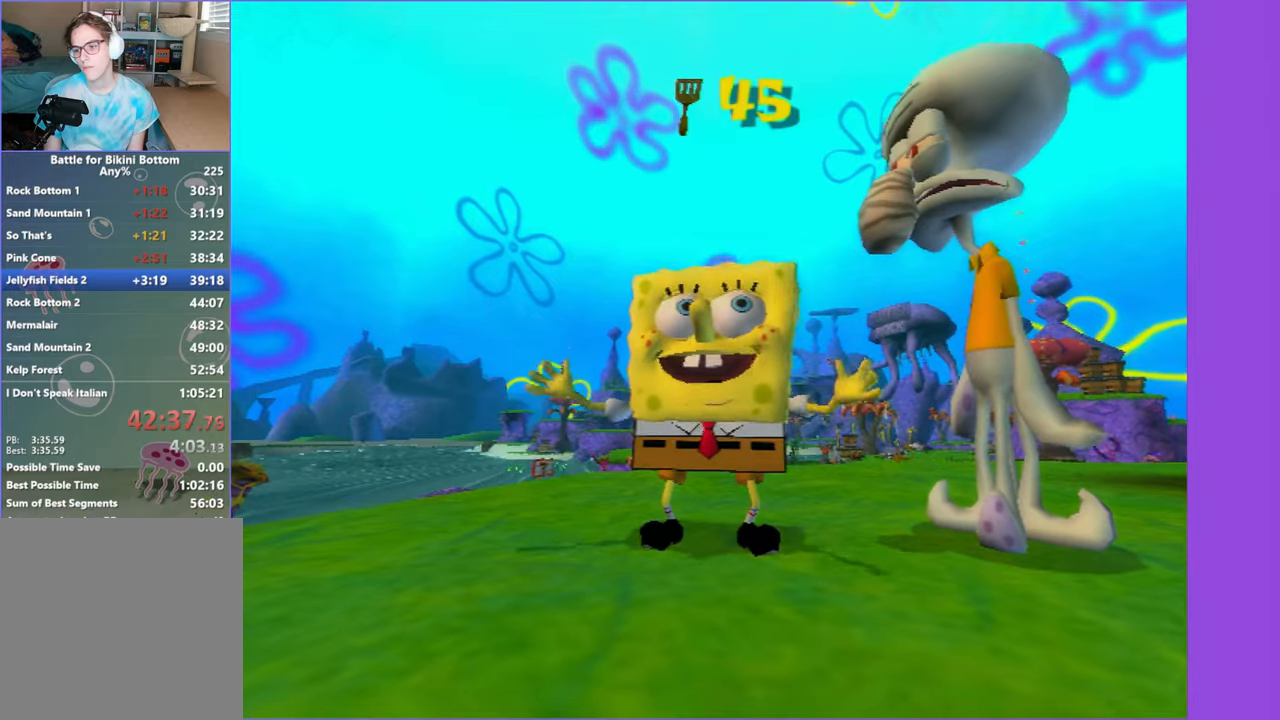
{"buttons": [], "left_stick": "center", "right_stick": "center", "button_events": []}
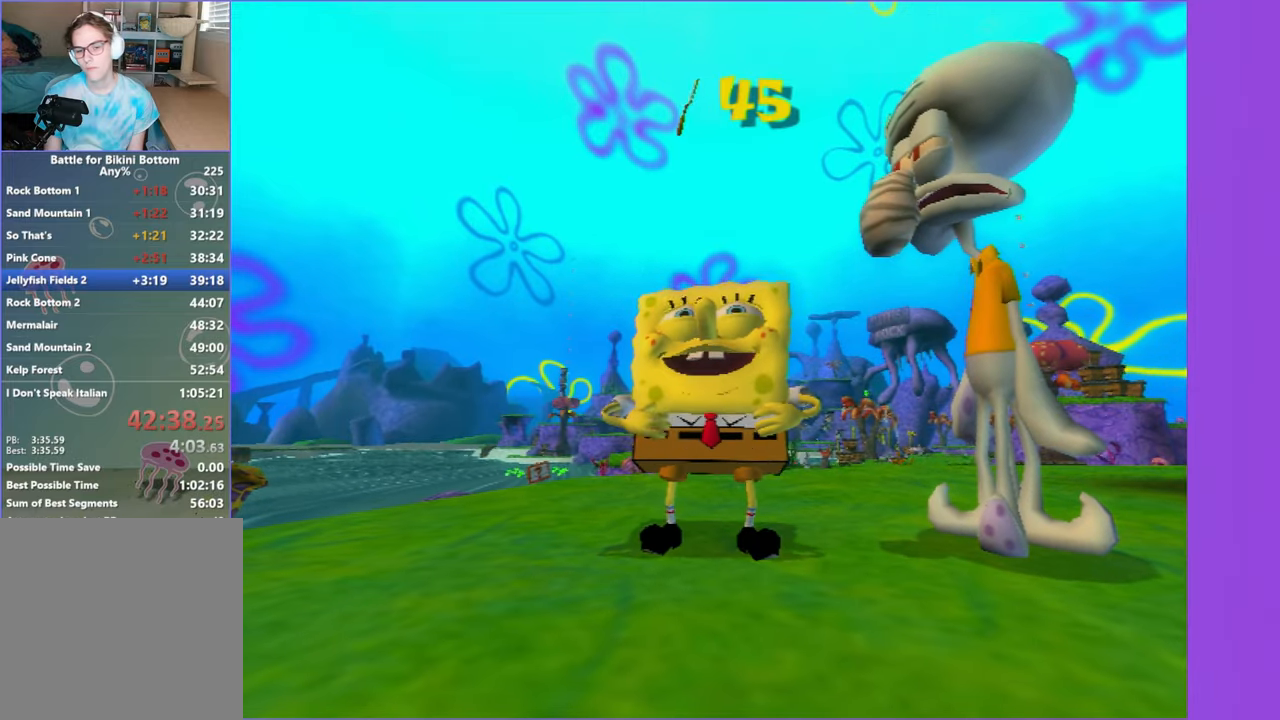
{"buttons": [], "left_stick": "center", "right_stick": "center", "button_events": []}
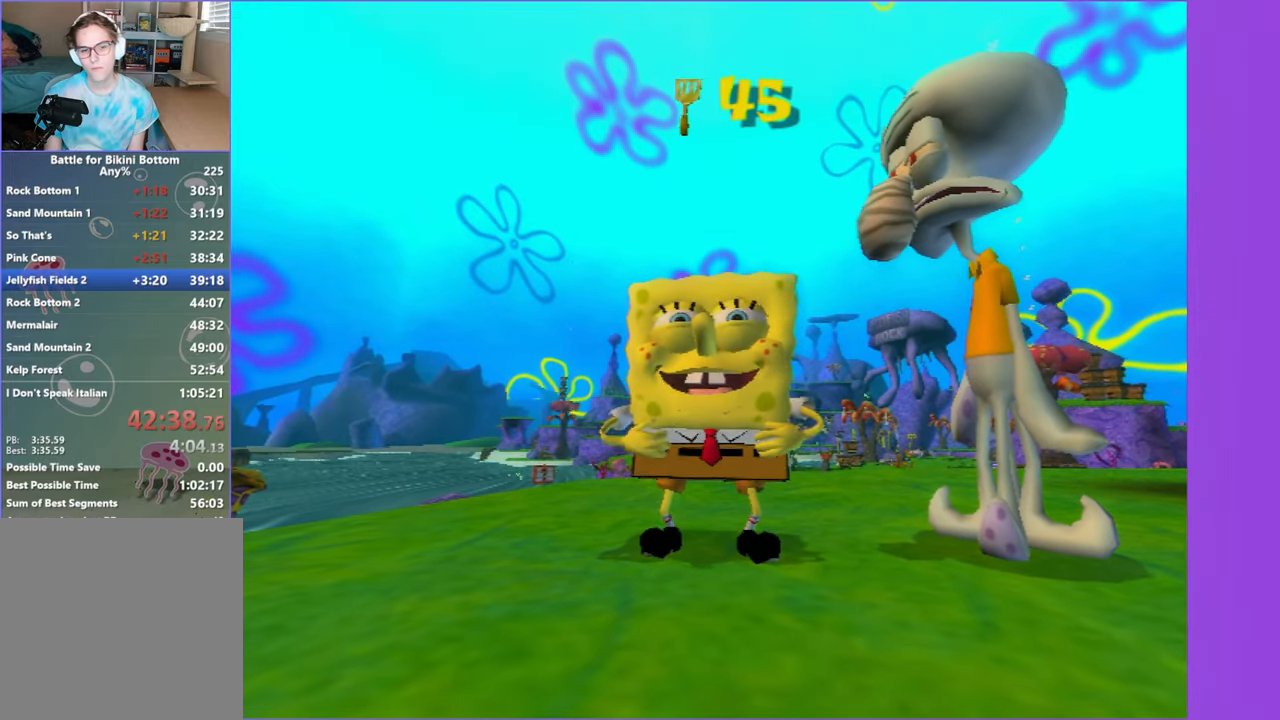
{"buttons": [], "left_stick": "center", "right_stick": "center", "button_events": []}
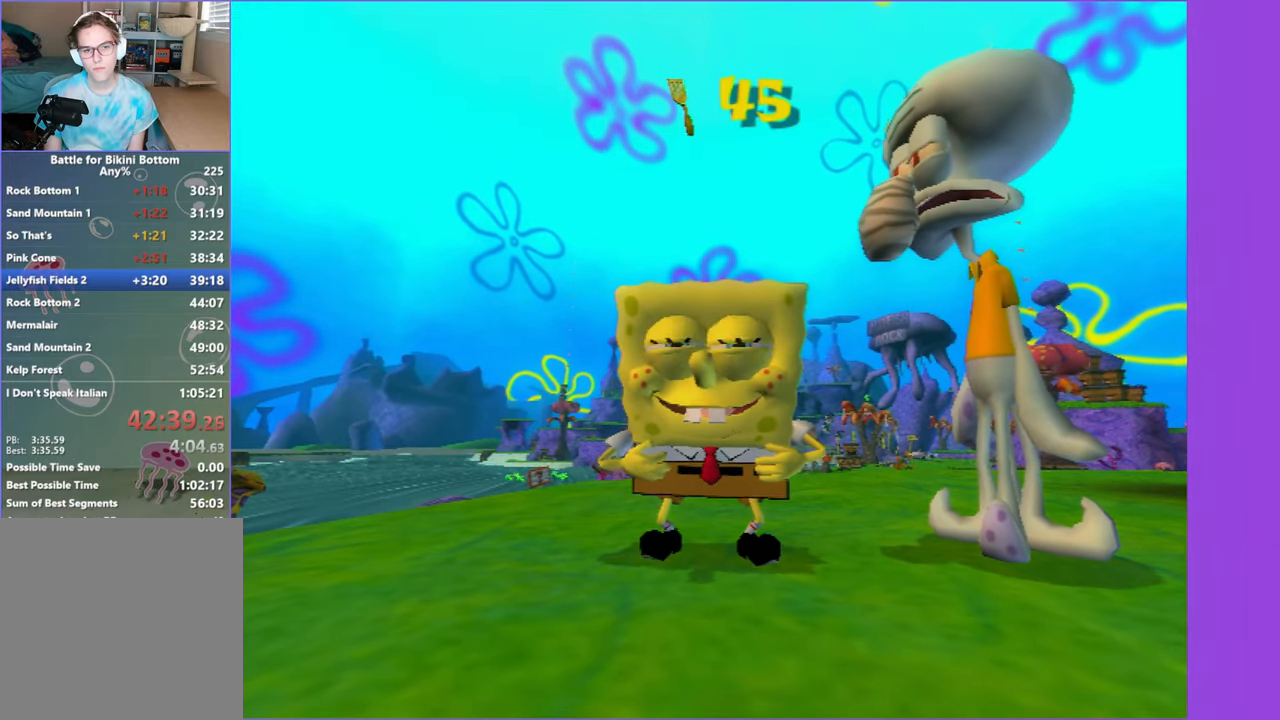
{"buttons": ["START"], "left_stick": "center", "right_stick": "center", "button_events": [[500, "START", "down"]]}
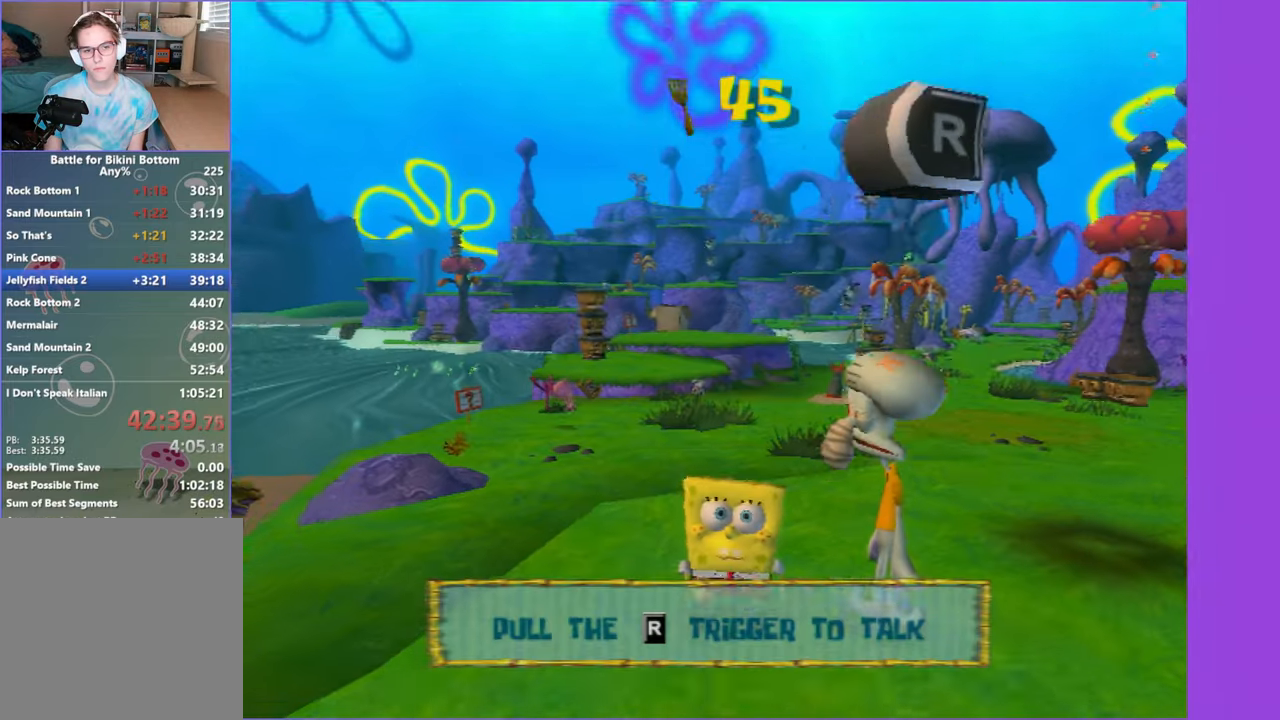
{"buttons": [], "left_stick": "center", "right_stick": "center", "button_events": [[116, "START", "up"], [133, "DPAD_DOWN", "down"], [133, "DPAD_RIGHT", "down"], [200, "DPAD_RIGHT", "up"], [216, "DPAD_DOWN", "up"], [283, "DPAD_RIGHT", "down"], [350, "DPAD_RIGHT", "up"], [416, "A", "down"], [483, "A", "up"]]}
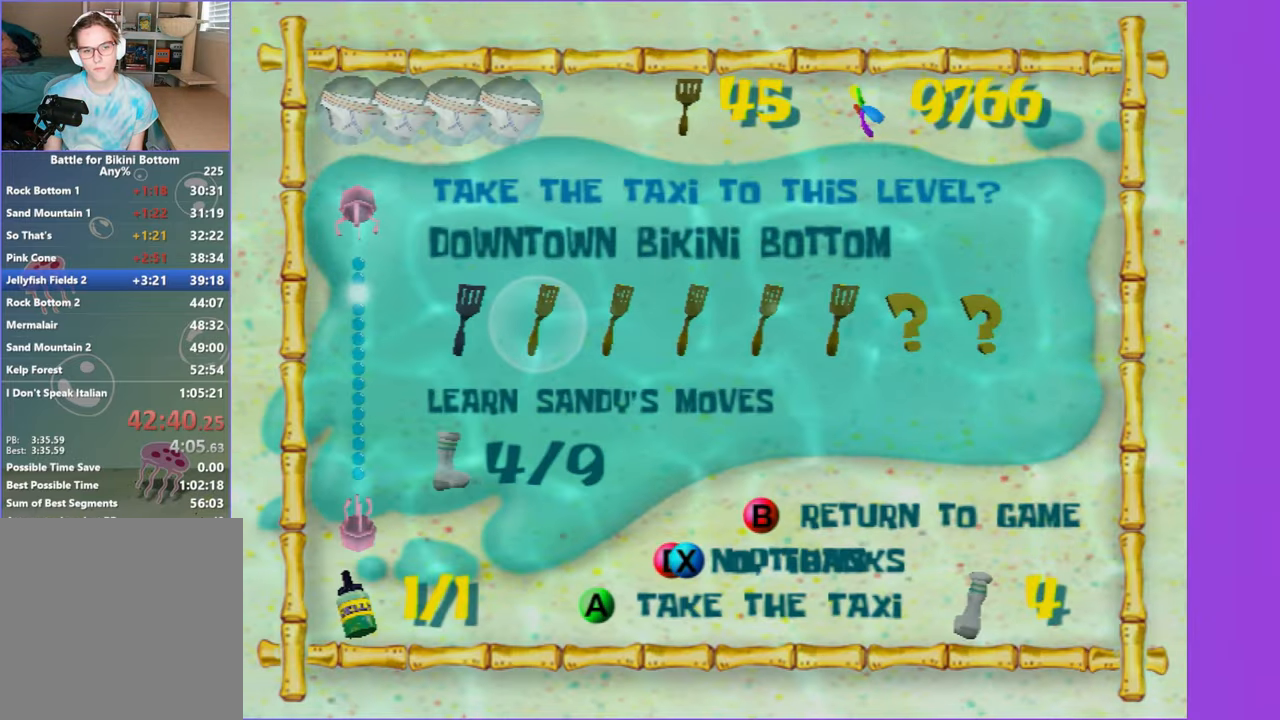
{"buttons": [], "left_stick": "up", "right_stick": "center", "button_events": [[83, "A", "down"], [133, "A", "up"], [216, "A", "down"], [316, "A", "up"]]}
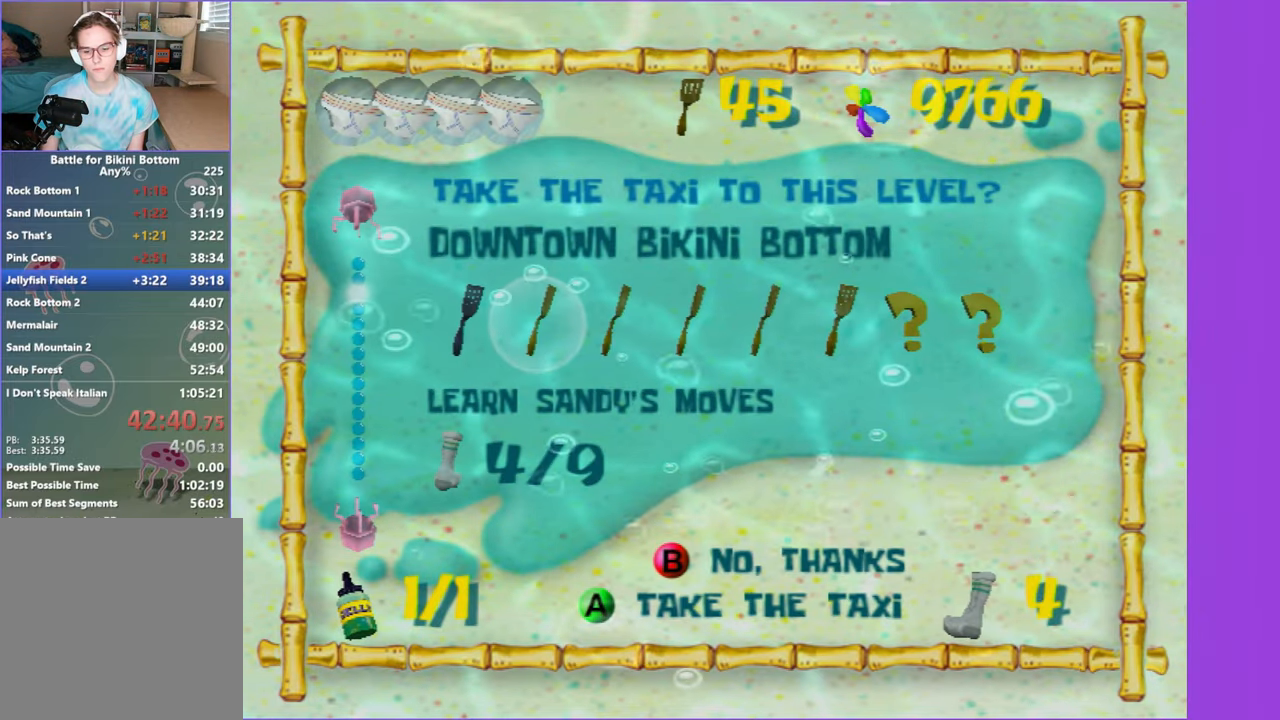
{"buttons": [], "left_stick": "up-left", "right_stick": "center", "button_events": []}
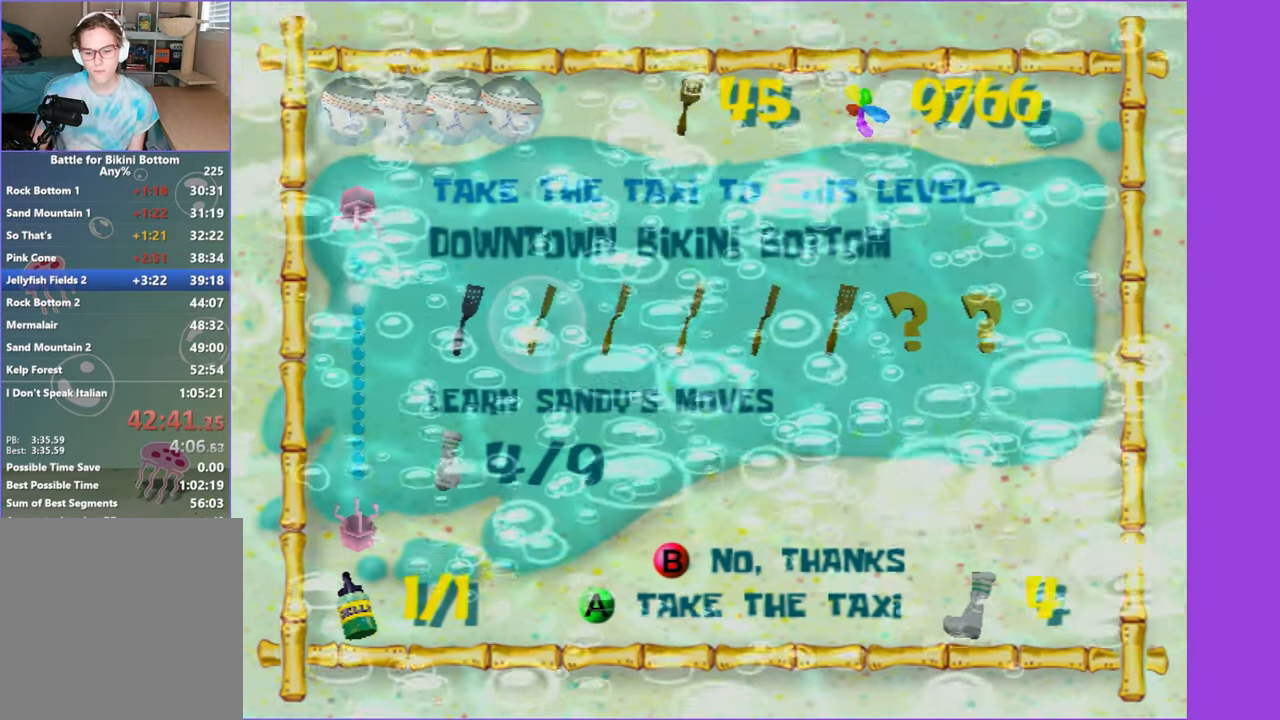
{"buttons": [], "left_stick": "up-left", "right_stick": "center", "button_events": []}
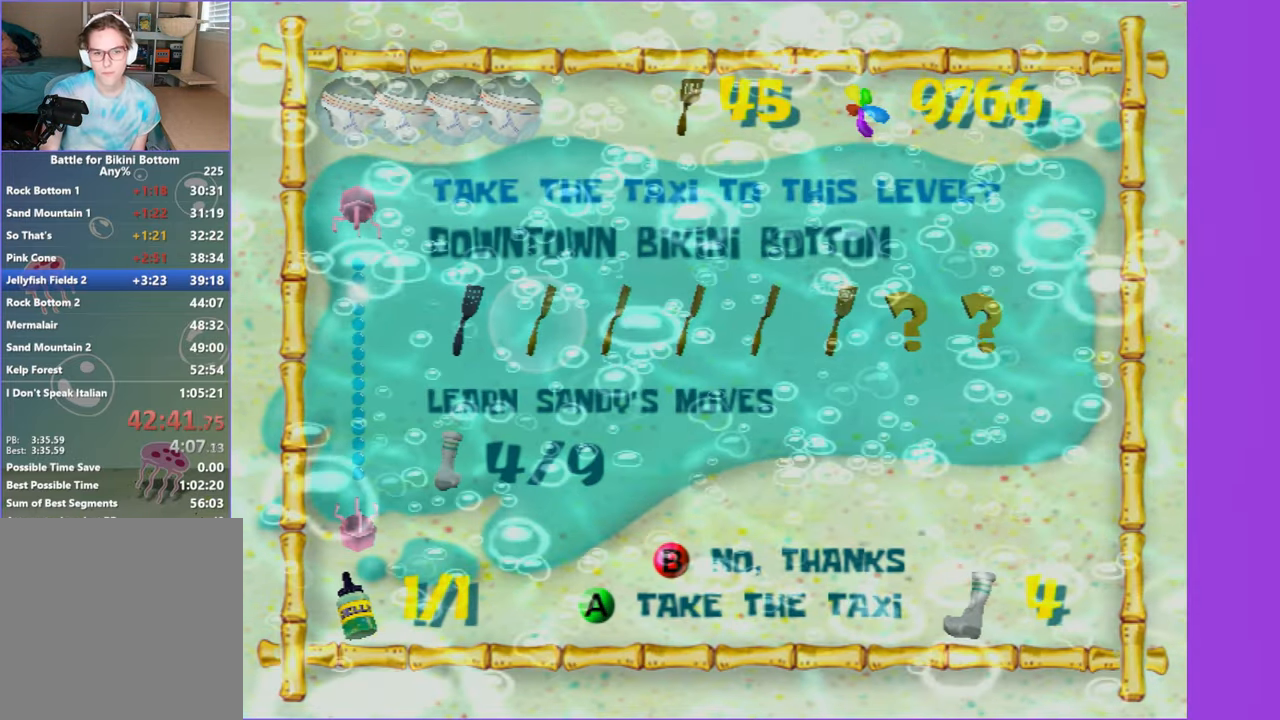
{"buttons": [], "left_stick": "up-left", "right_stick": "center", "button_events": []}